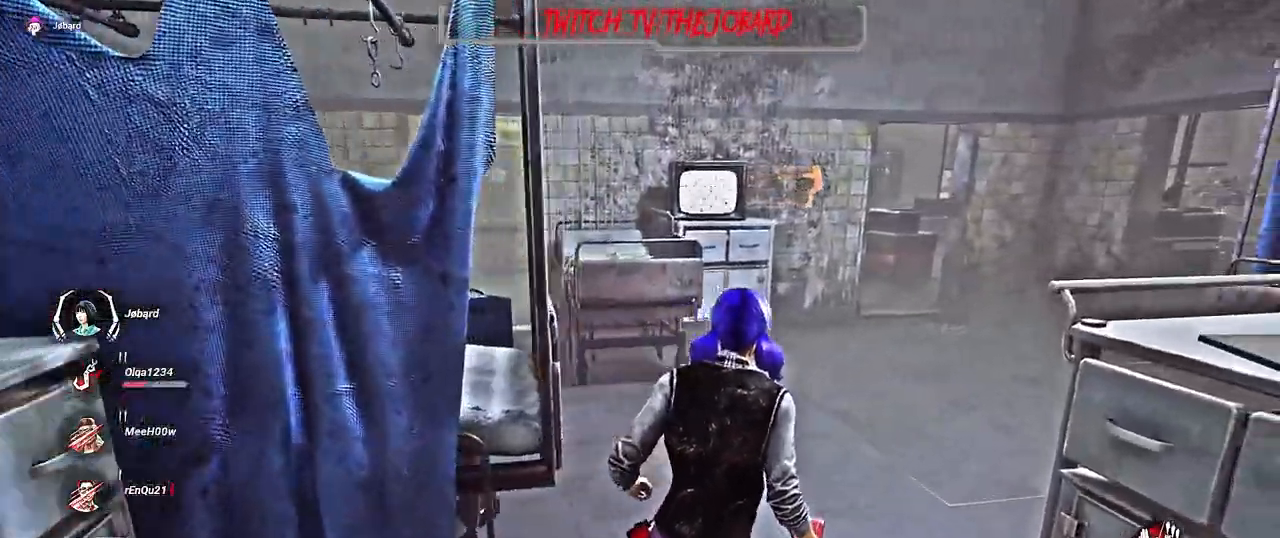
Gameplay with keyboard and mouse; each line is a JSON object with the keys and mouse buttons held at the frame after it. "events" lists presses ("down") and releases ("up") of "a", "ctrl", "d", "e", "f", "q", "r", "s", "shift", "space", "tab", "z", "mouse_left", "mouse_wheel", "mouse_right", "mouse_mb4" and "mouse_mb5" between this image and that frame as [ms after this image, input, new state], when the widget could be followed in between. "mouse_left", "mouse_wheel", "mouse_right", "mouse_mb4", "mouse_mb5" = the "left", "wheel", "right", "mb4", "mb5" buttons of the "mouse" list. No other keys are recorded. "wheel" means that the mouse wheel is clicked or scrolled. Mouse movement is not recorded.
{"keys": ["d", "shift", "z"], "mouse": [], "events": []}
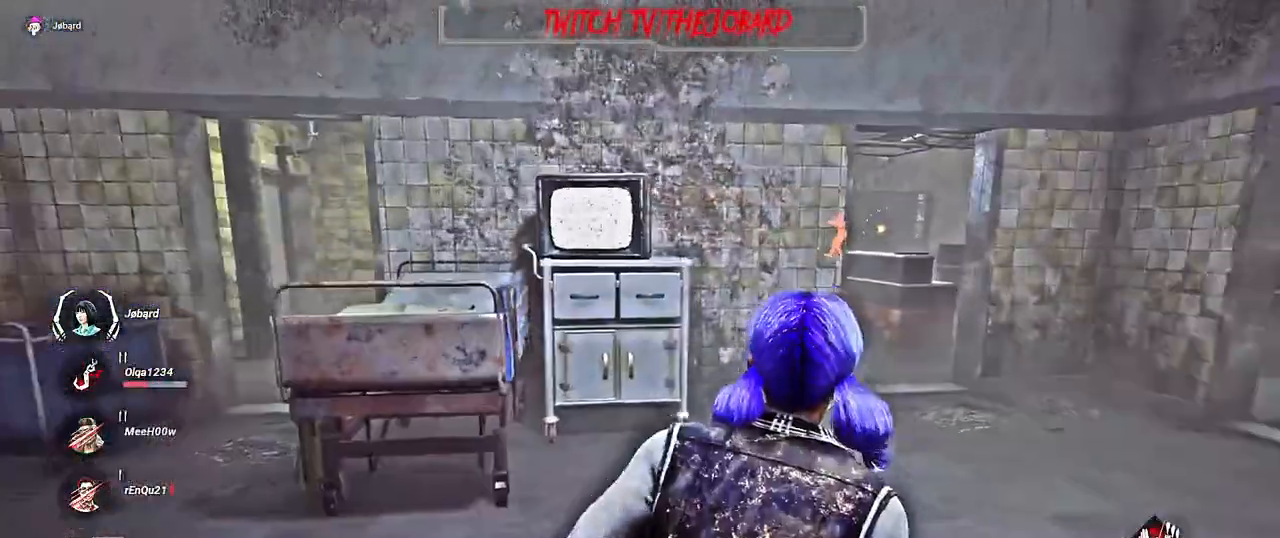
{"keys": ["shift", "z"], "mouse": [], "events": [[467, "d", "up"]]}
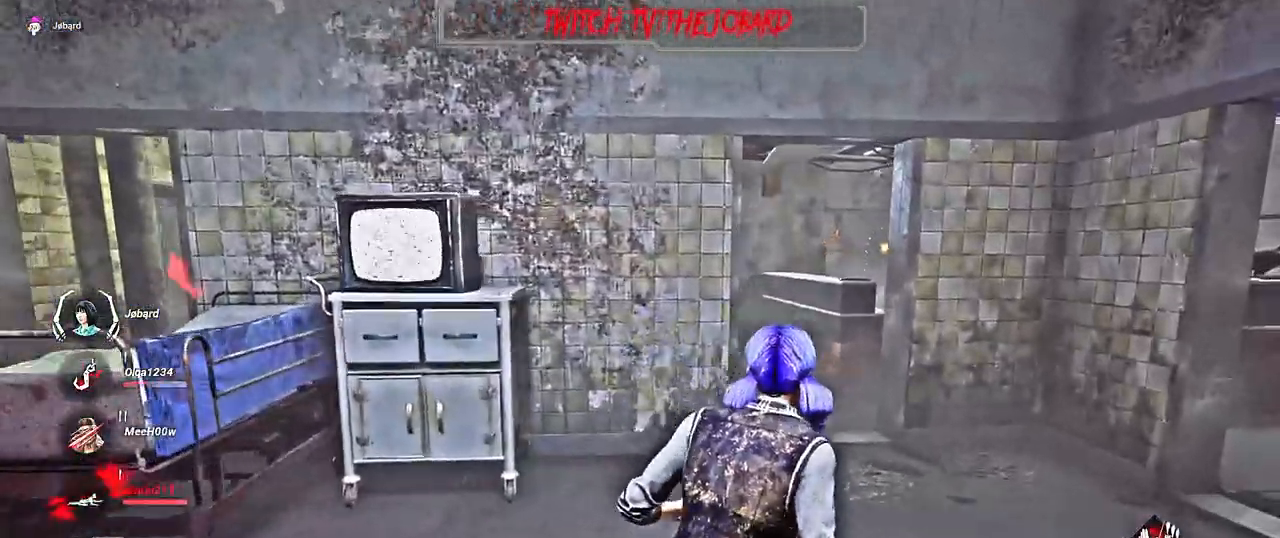
{"keys": ["shift", "z"], "mouse": [], "events": [[417, "d", "down"], [500, "d", "up"]]}
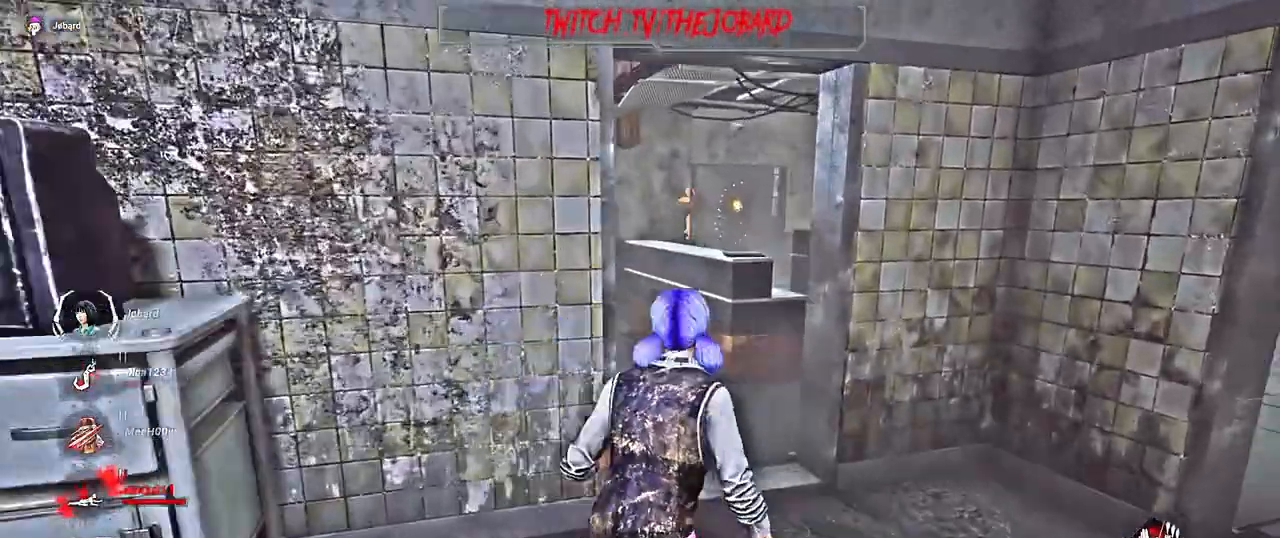
{"keys": ["shift", "z"], "mouse": [], "events": []}
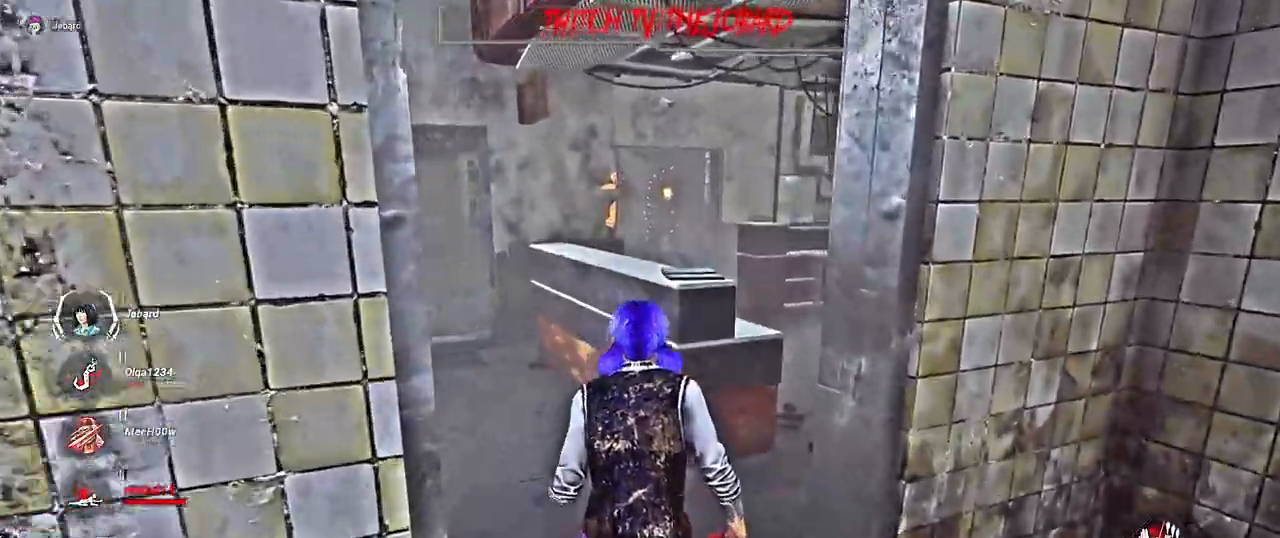
{"keys": ["d", "shift", "z"], "mouse": [], "events": [[34, "d", "down"]]}
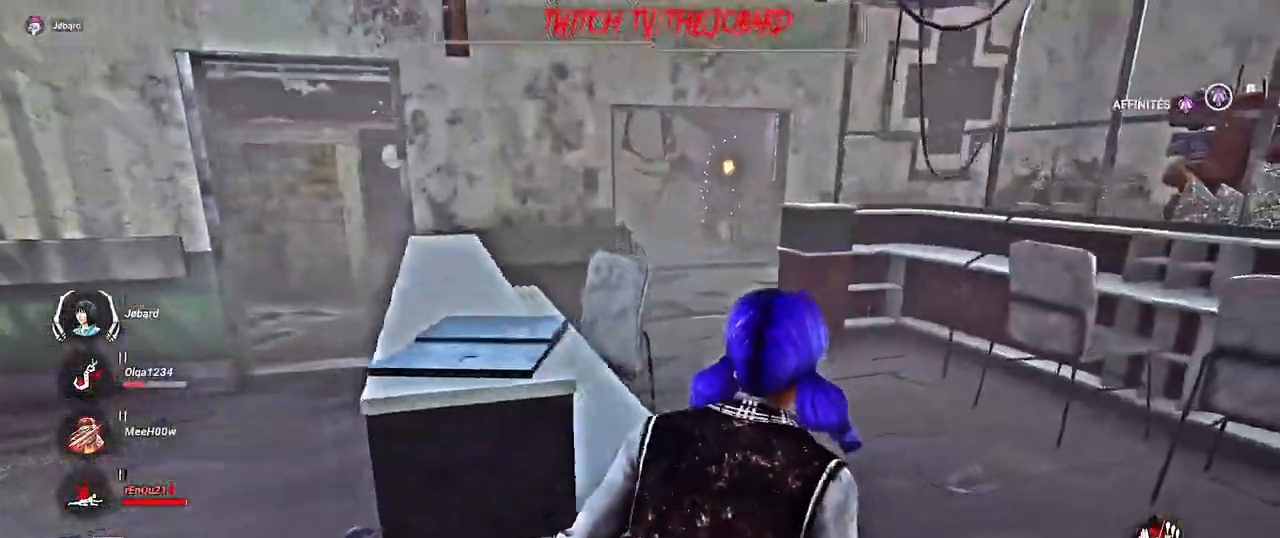
{"keys": ["shift", "z"], "mouse": [], "events": [[184, "d", "up"]]}
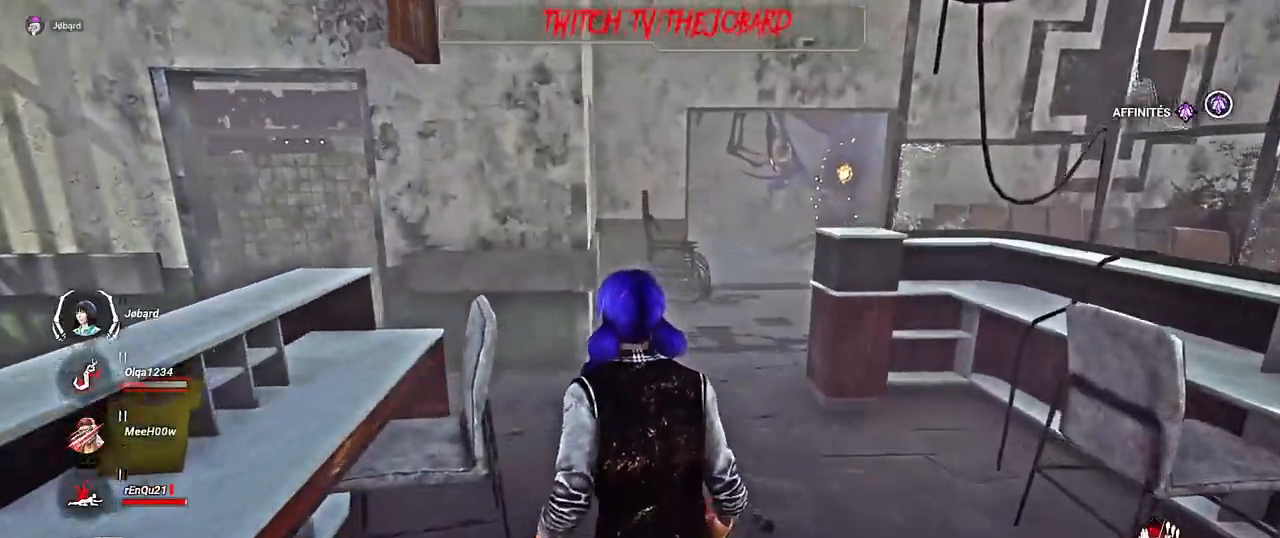
{"keys": ["d", "shift", "z"], "mouse": [], "events": [[50, "d", "down"]]}
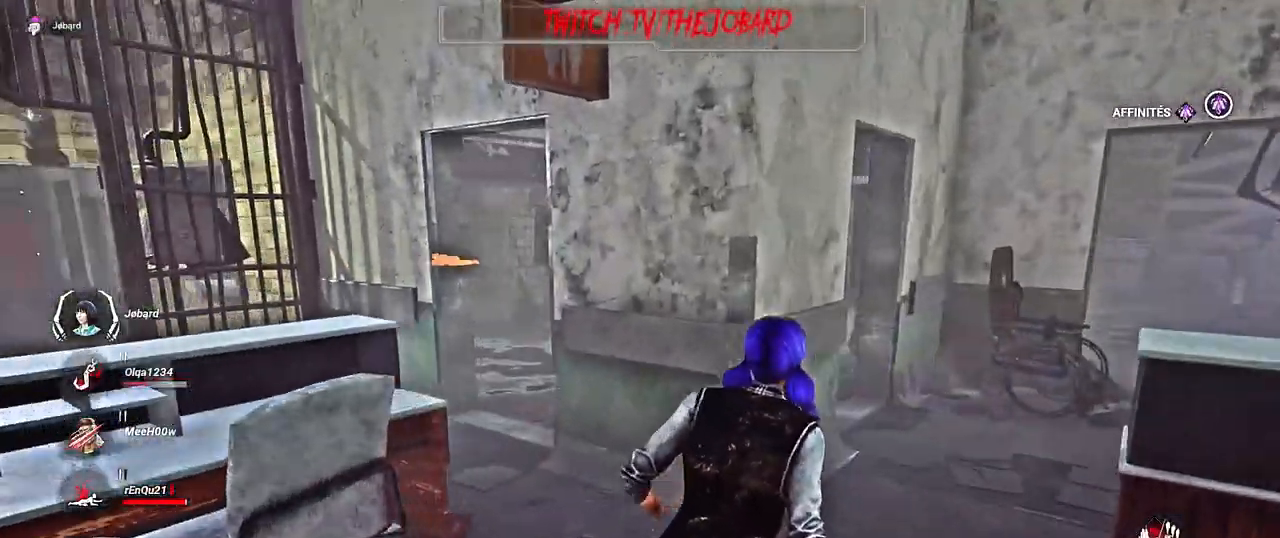
{"keys": ["d", "shift", "z"], "mouse": [], "events": []}
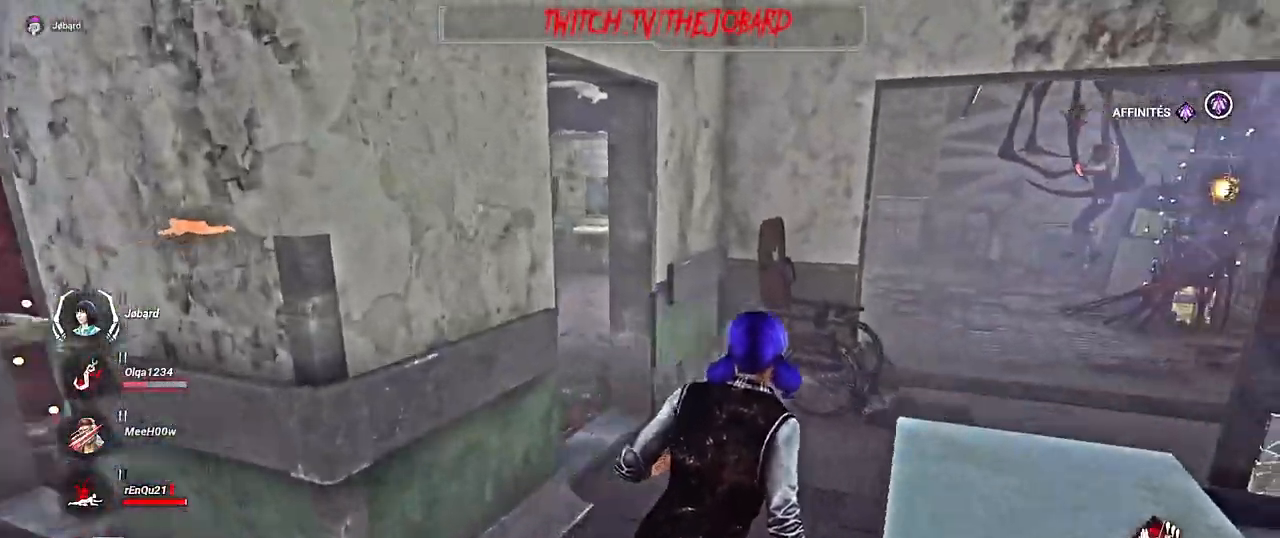
{"keys": ["d", "shift", "z"], "mouse": [], "events": []}
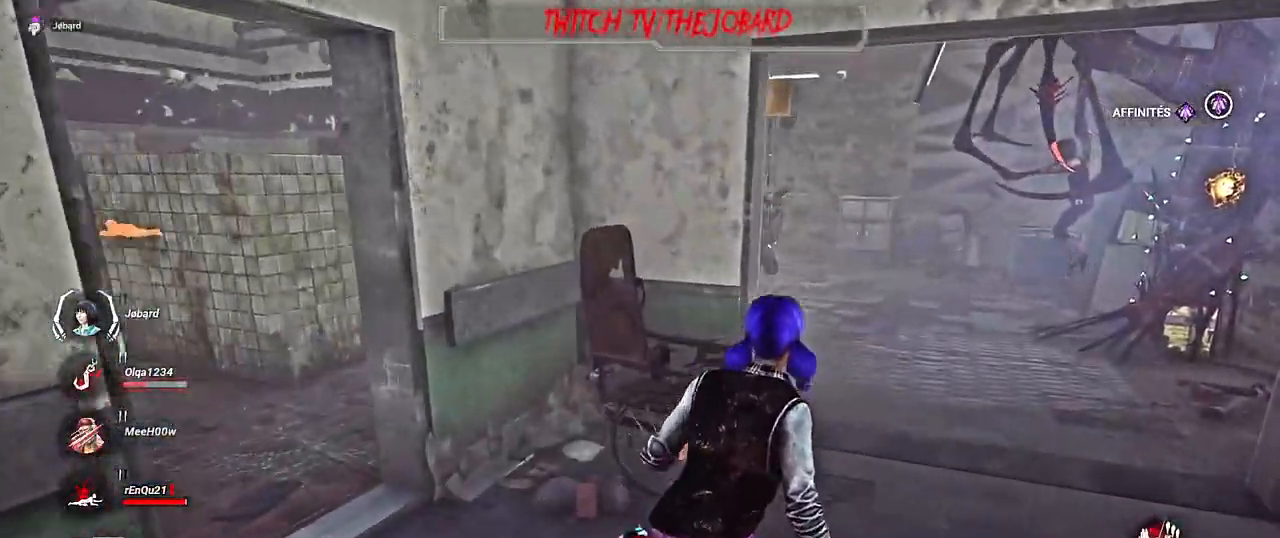
{"keys": ["d", "shift", "z"], "mouse": [], "events": []}
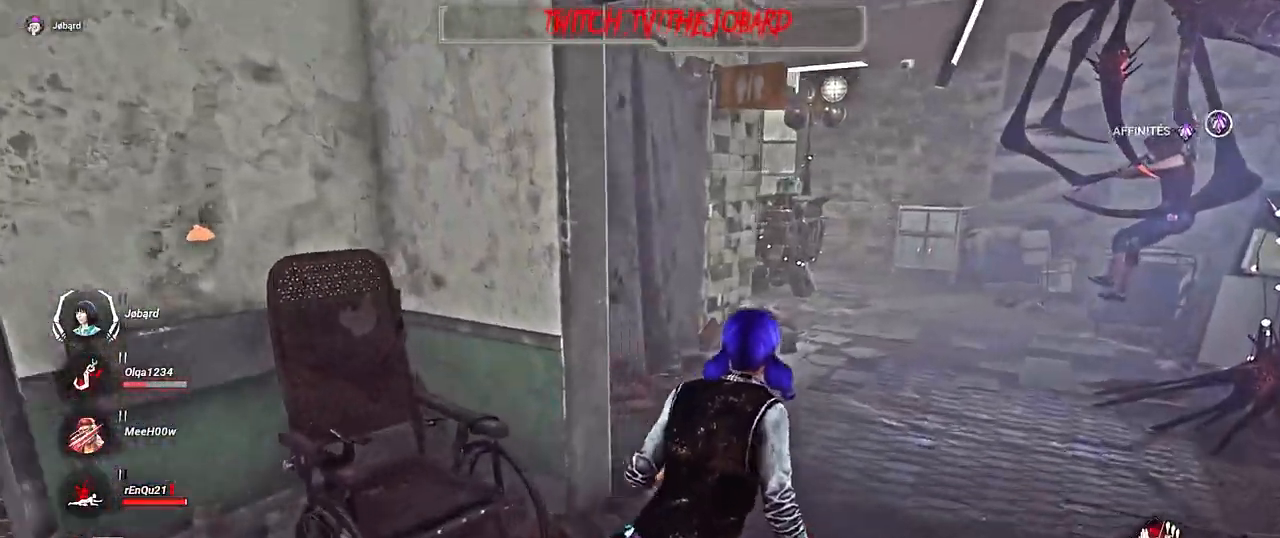
{"keys": ["d", "shift", "z"], "mouse": [], "events": []}
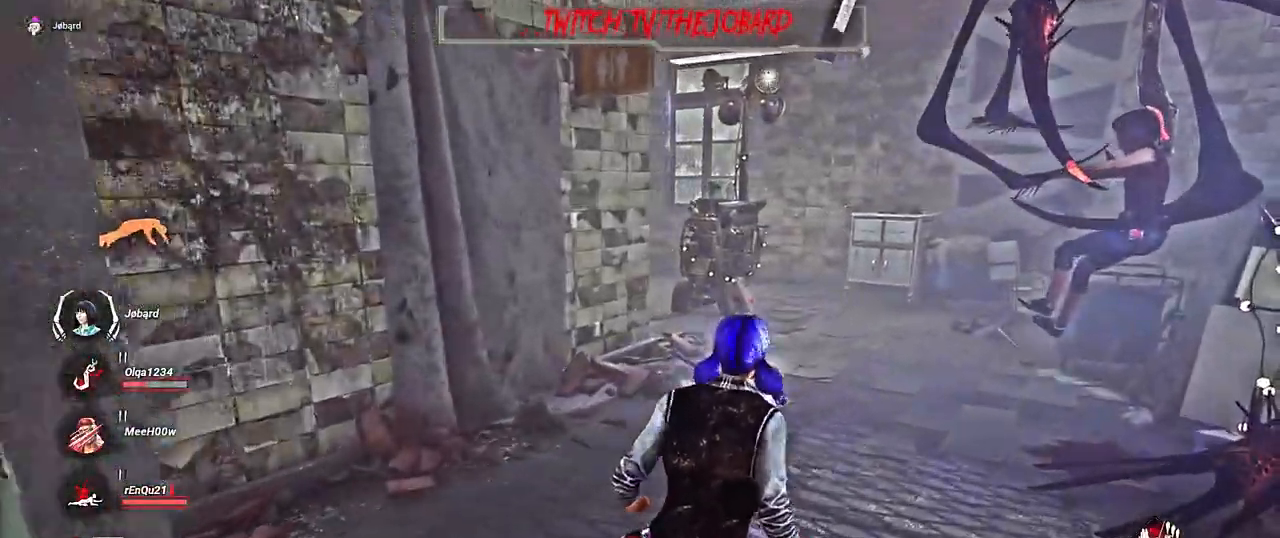
{"keys": ["d", "shift", "z"], "mouse": [], "events": []}
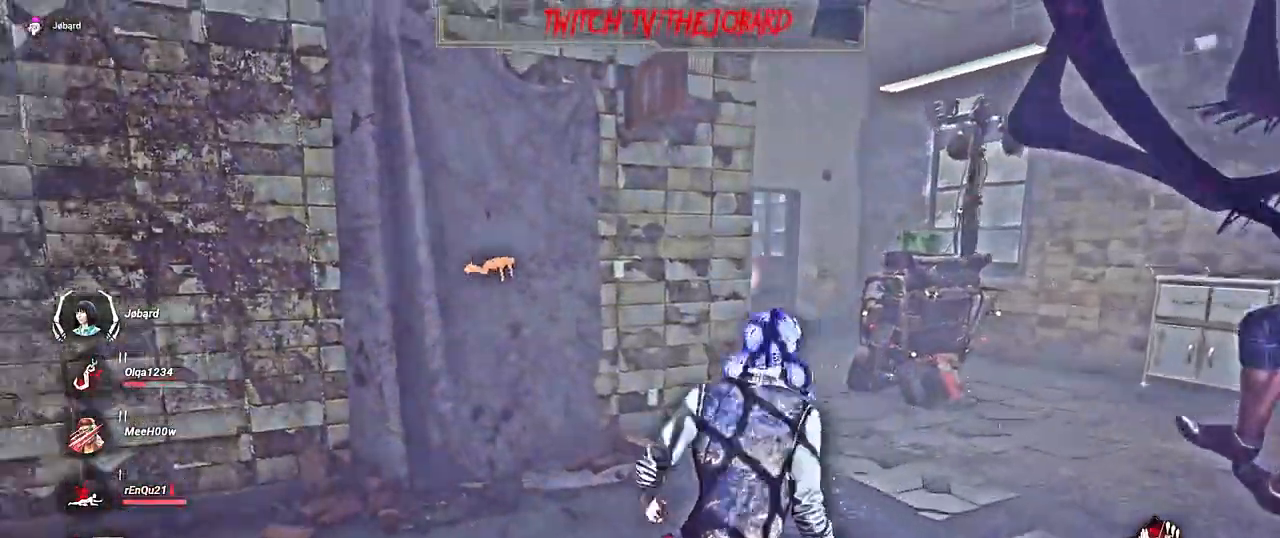
{"keys": ["d"], "mouse": [], "events": [[234, "z", "up"], [367, "shift", "up"]]}
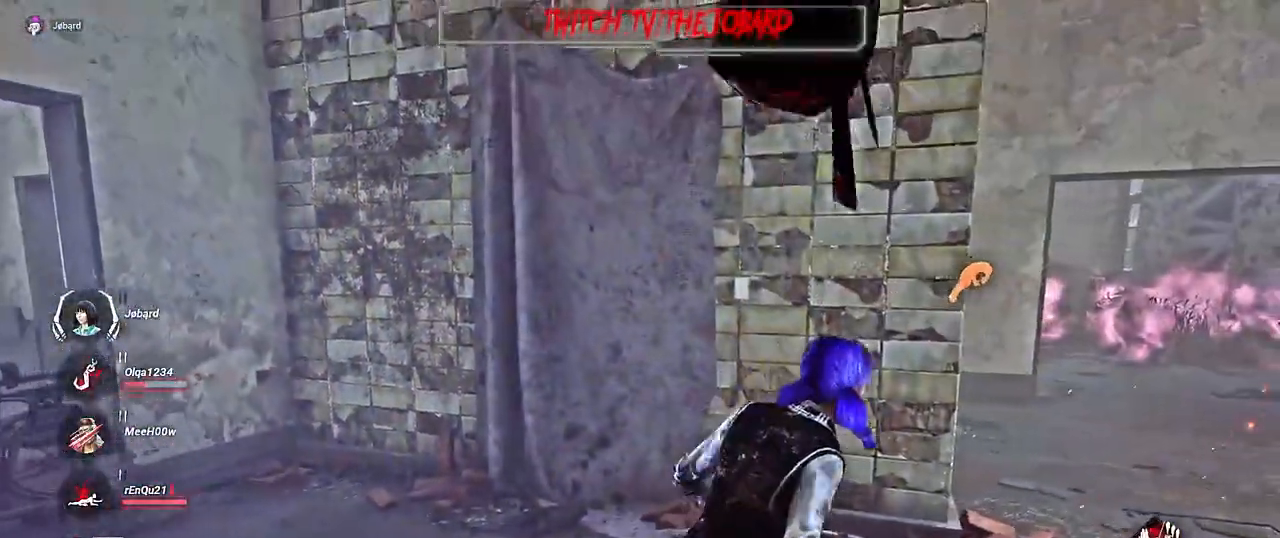
{"keys": [], "mouse": [], "events": [[67, "d", "up"]]}
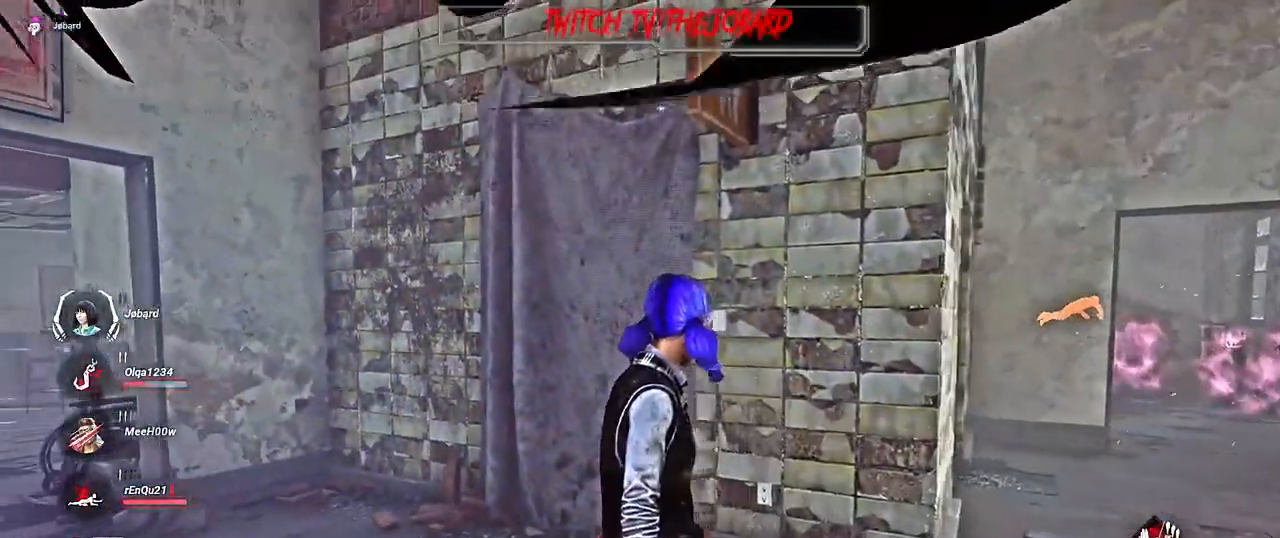
{"keys": [], "mouse": [], "events": [[17, "s", "down"], [200, "s", "up"]]}
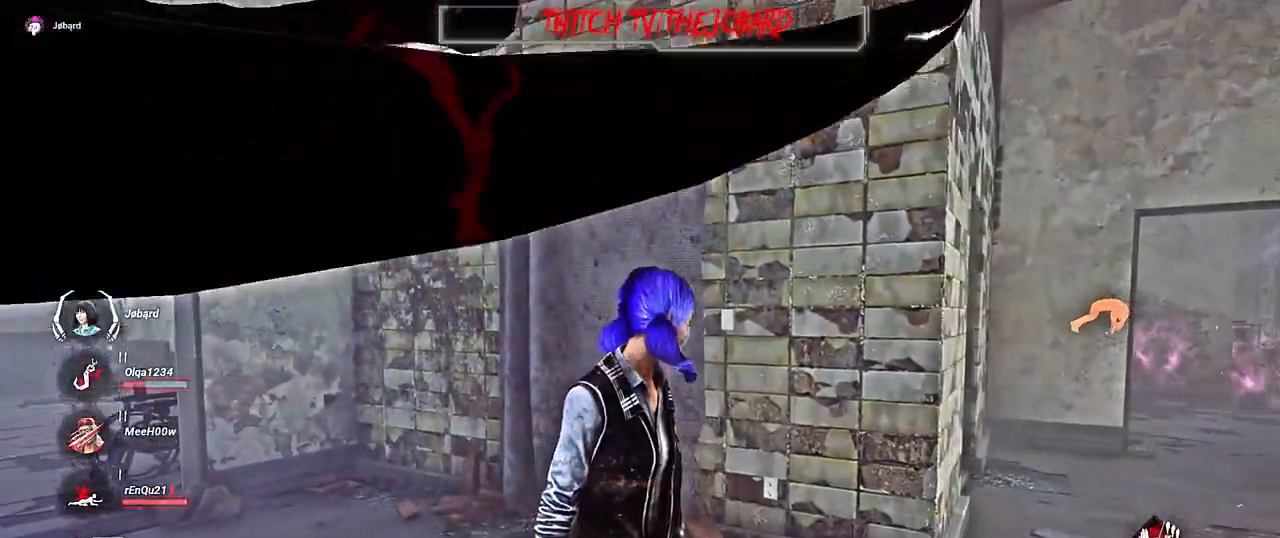
{"keys": [], "mouse": [], "events": []}
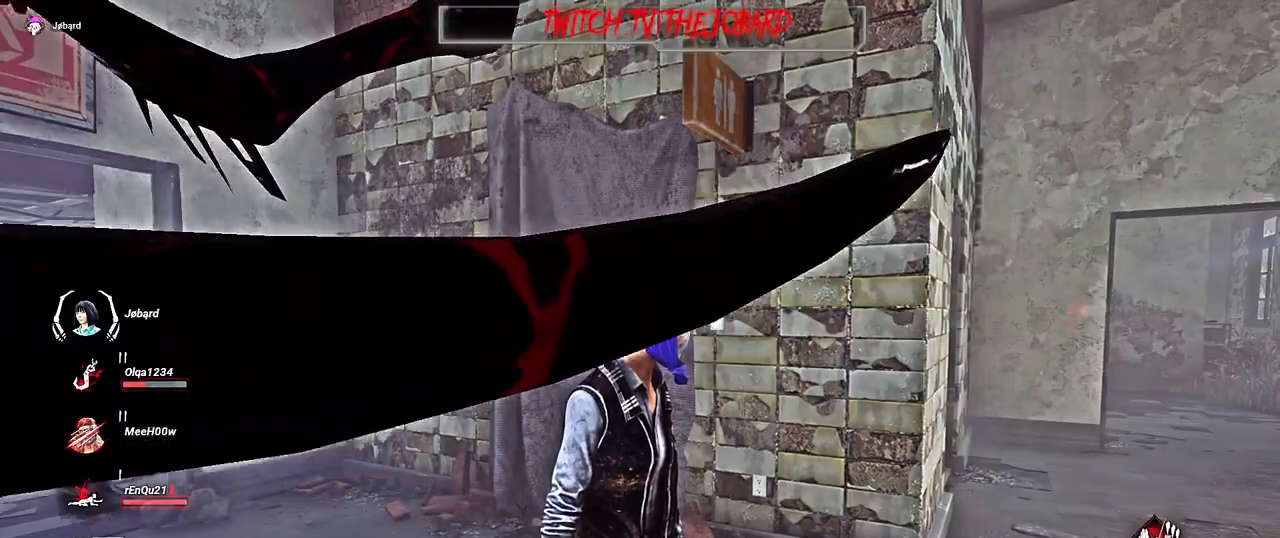
{"keys": [], "mouse": [], "events": []}
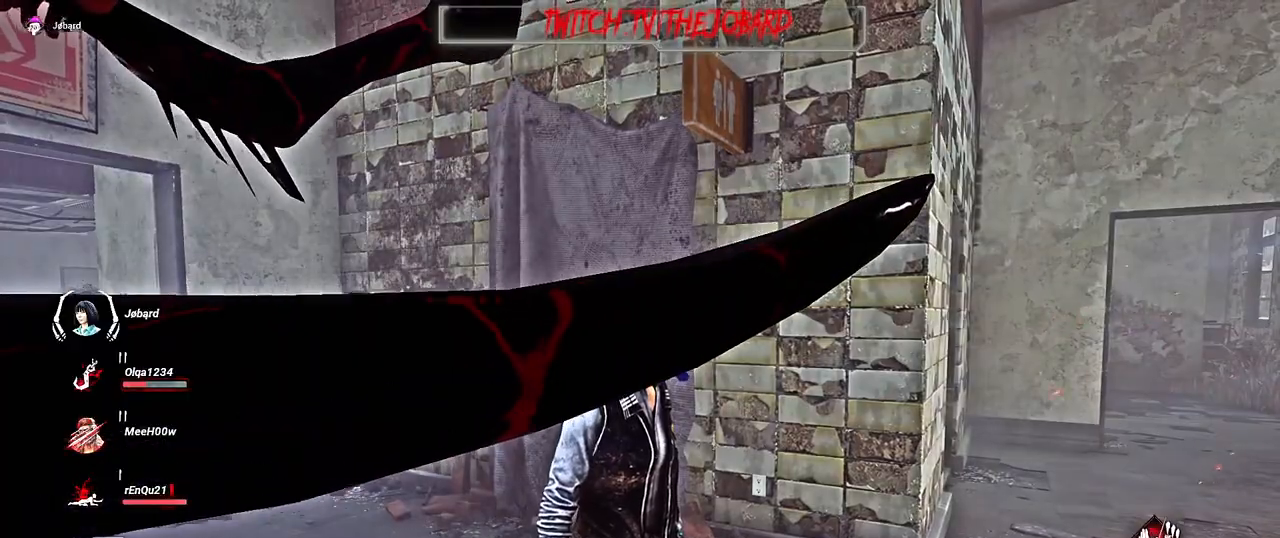
{"keys": [], "mouse": [], "events": []}
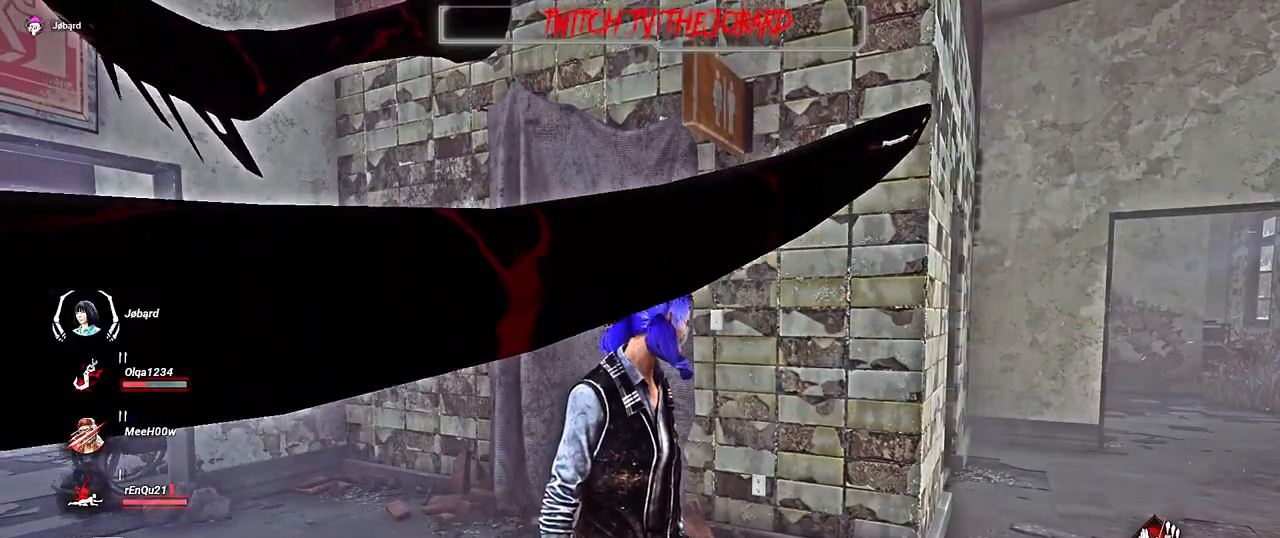
{"keys": ["q", "s"], "mouse": [], "events": [[284, "q", "down"], [300, "s", "down"]]}
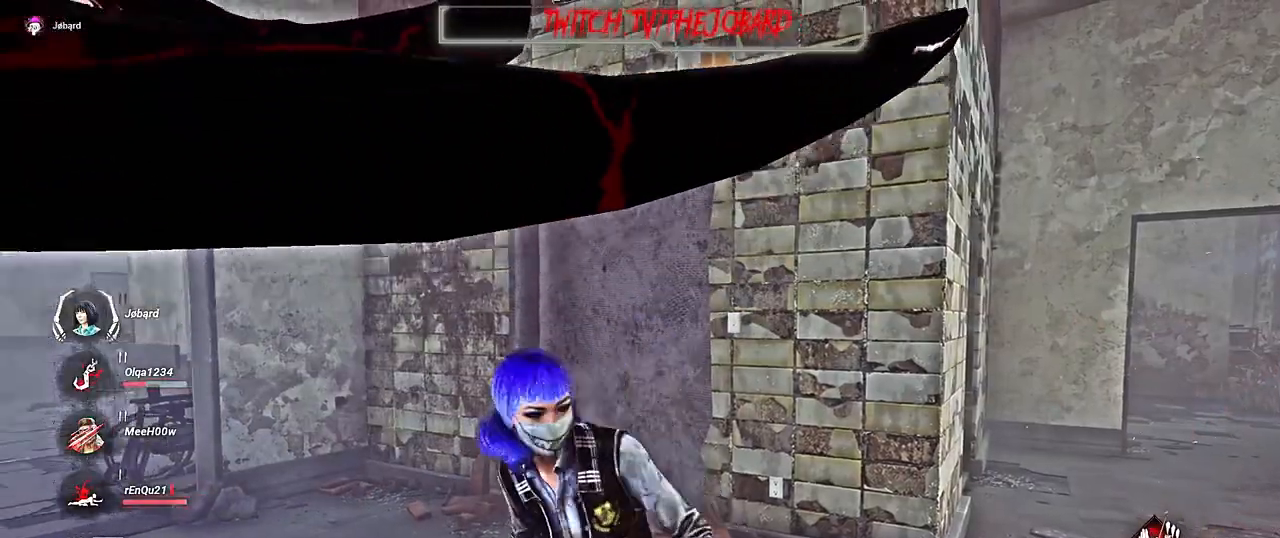
{"keys": [], "mouse": ["left"], "events": [[184, "mouse_left", "down"], [217, "q", "up"], [217, "s", "up"]]}
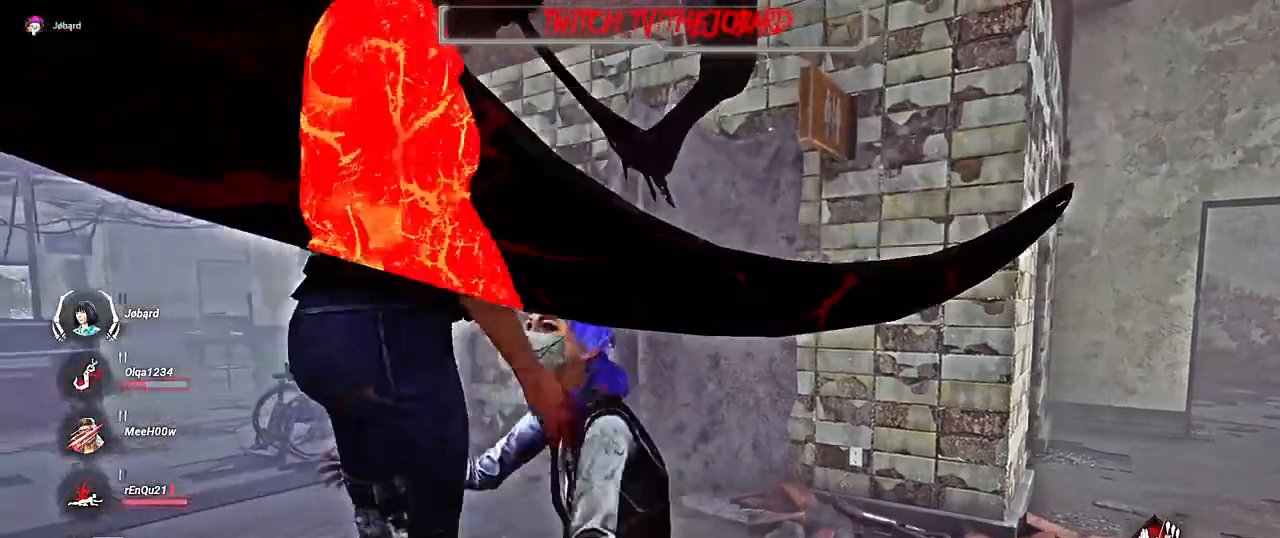
{"keys": [], "mouse": ["left"], "events": []}
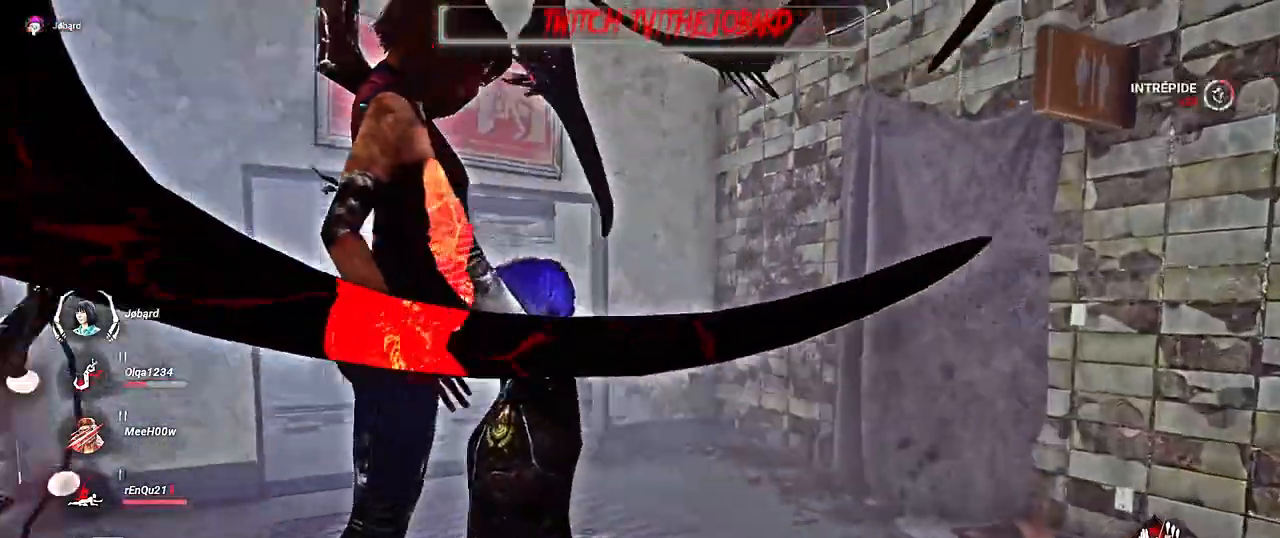
{"keys": [], "mouse": ["left"], "events": []}
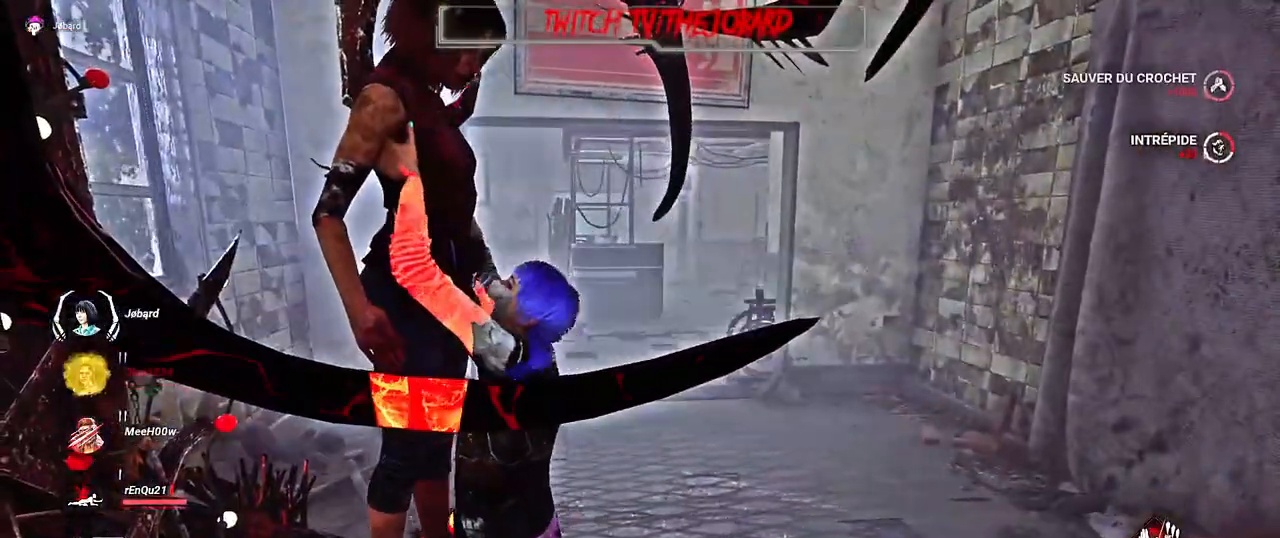
{"keys": [], "mouse": ["left"], "events": []}
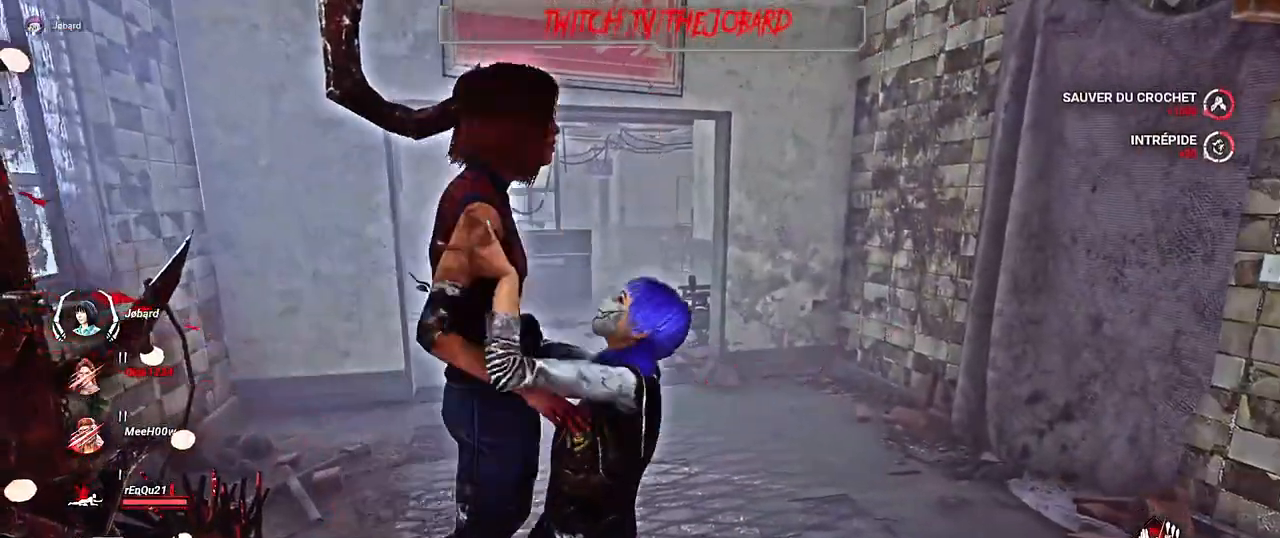
{"keys": ["z"], "mouse": [], "events": [[100, "mouse_left", "up"], [250, "z", "down"]]}
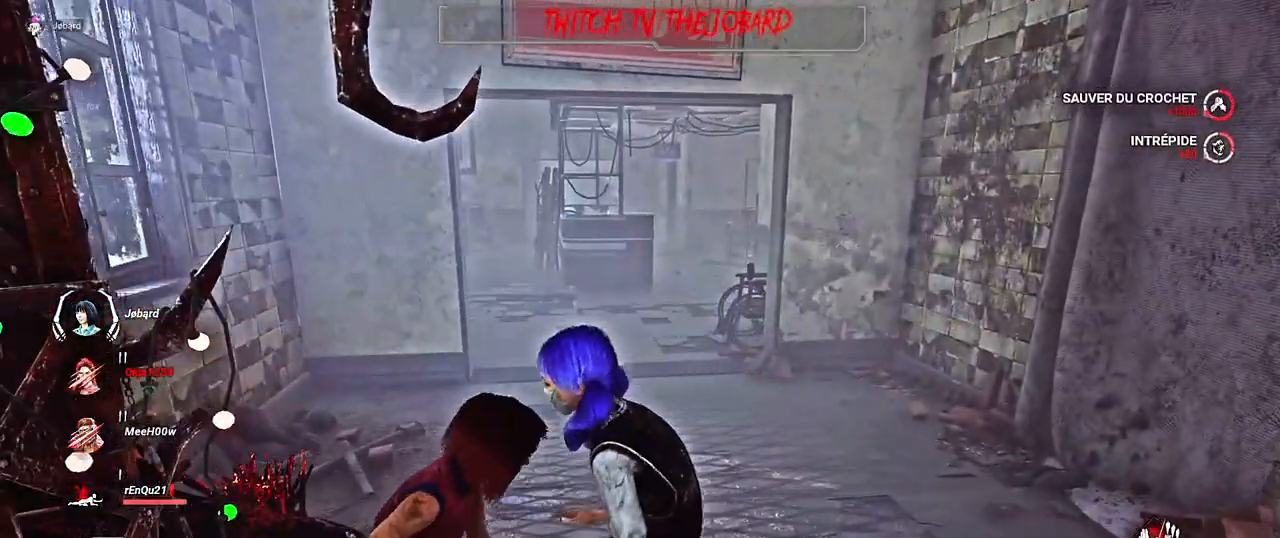
{"keys": ["z"], "mouse": [], "events": [[100, "d", "down"], [184, "d", "up"]]}
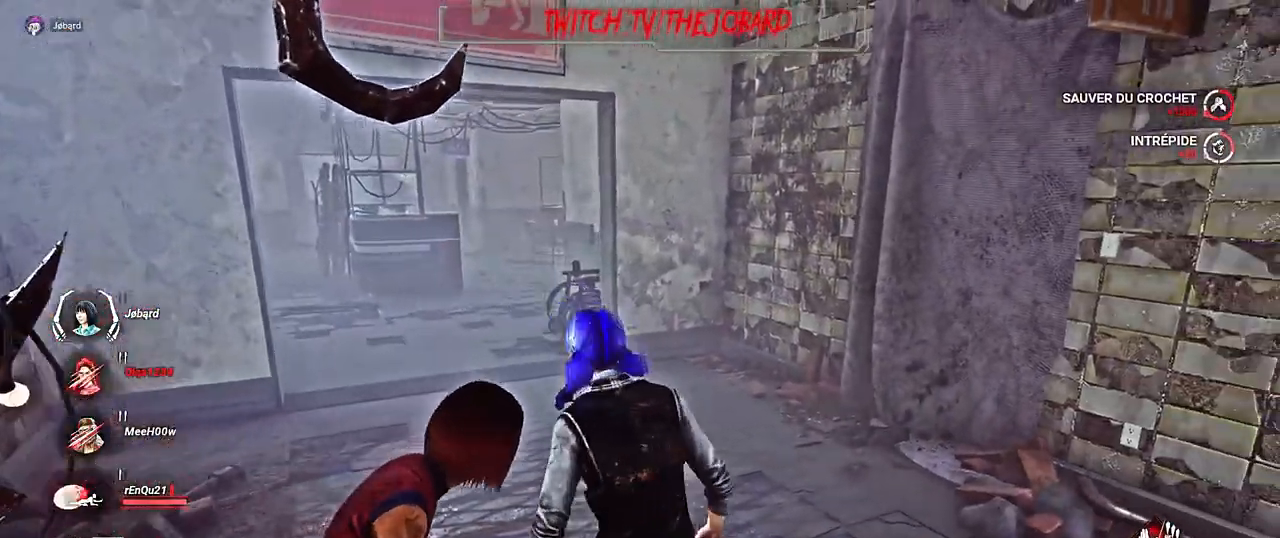
{"keys": ["z"], "mouse": [], "events": []}
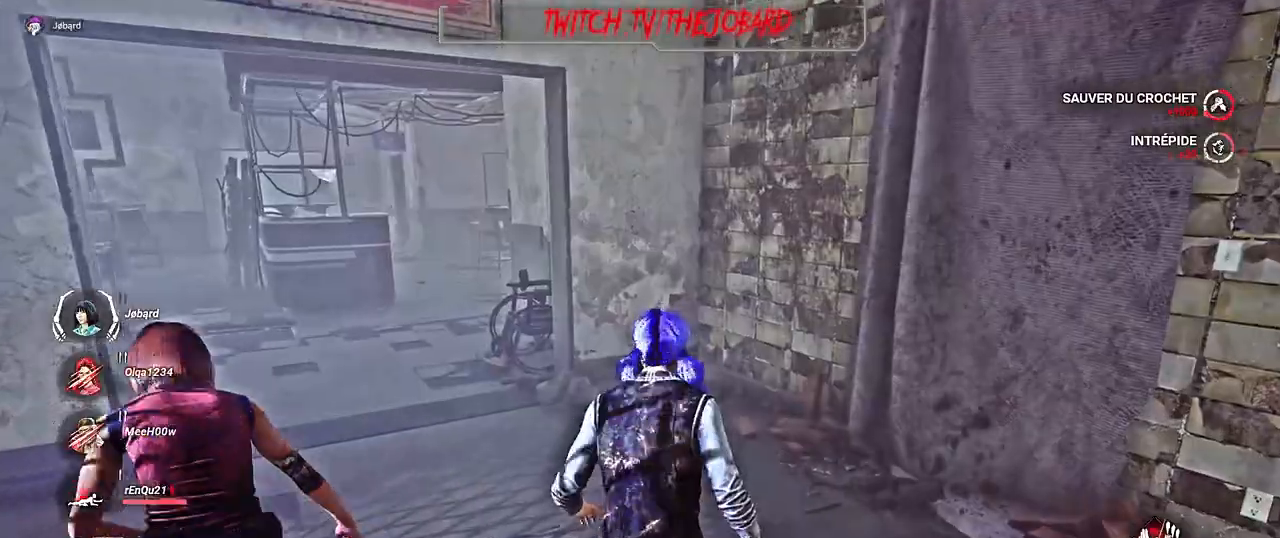
{"keys": ["shift", "z"], "mouse": [], "events": [[234, "shift", "down"]]}
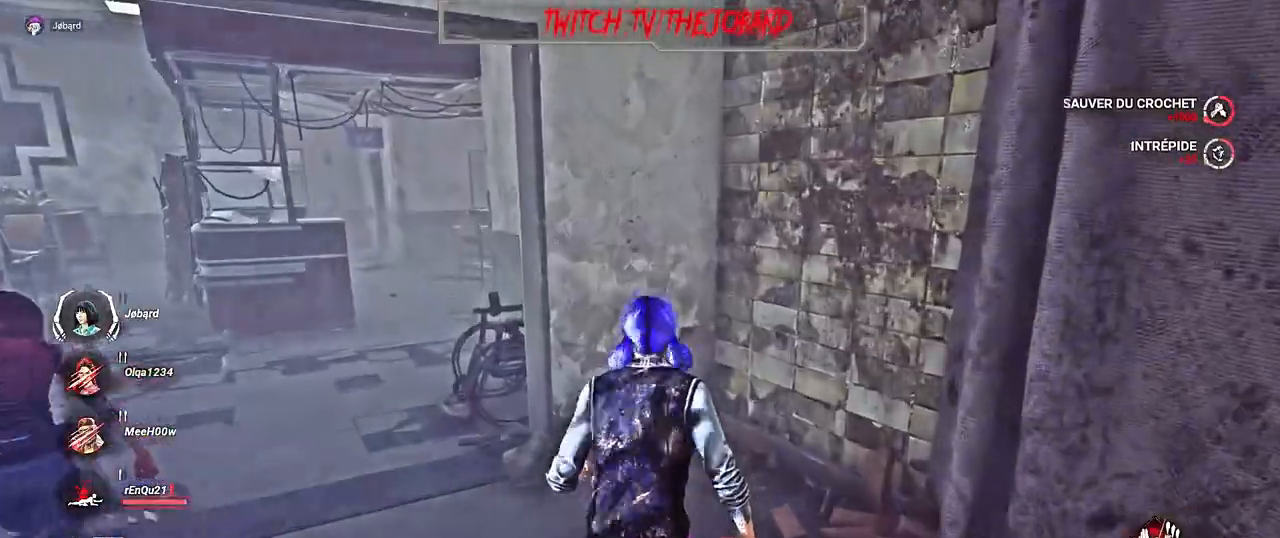
{"keys": ["q", "shift", "z"], "mouse": [], "events": [[50, "q", "down"]]}
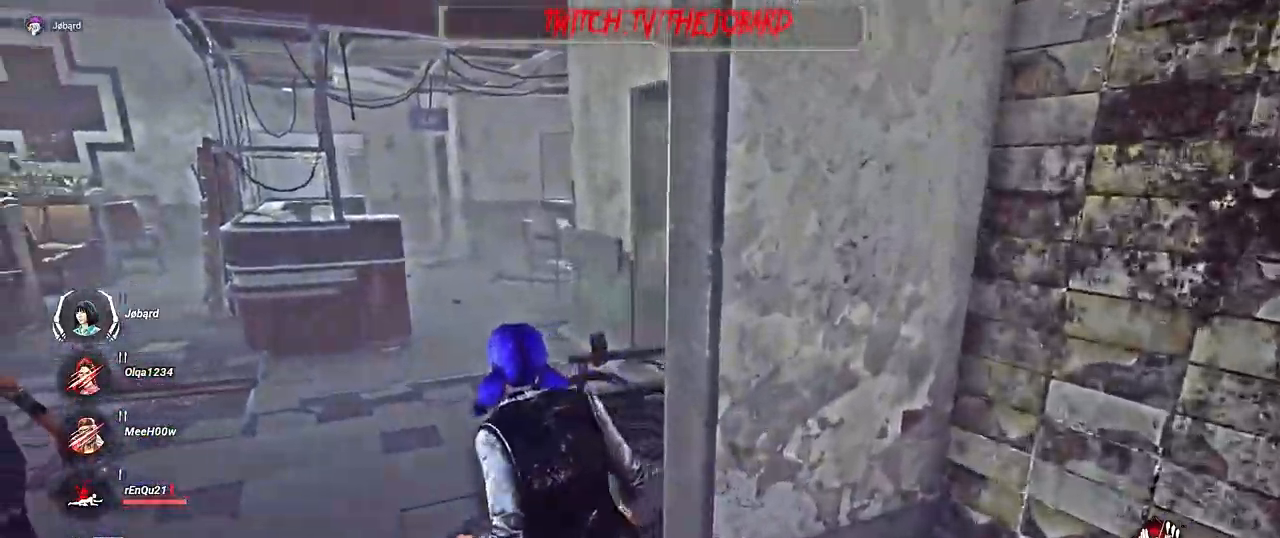
{"keys": ["shift", "z"], "mouse": [], "events": [[134, "q", "up"]]}